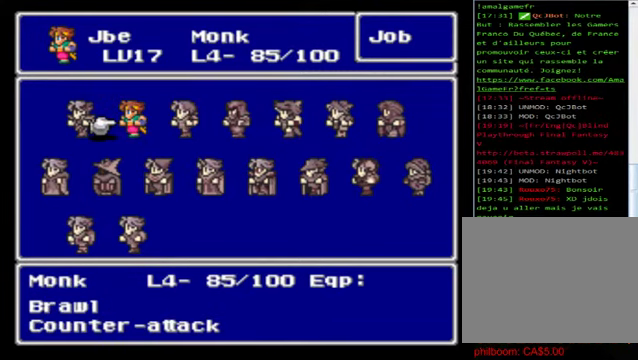
Gameplay with a controller (Xbox layout); each line is a JSON object with the inputs held at the frame after it. "events" lists button and stick changes between this image and that frame as [ms after this image, input, new state], when the widget could be followed in between. Not read: right_stick.
{"buttons": [], "left_stick": "center", "events": []}
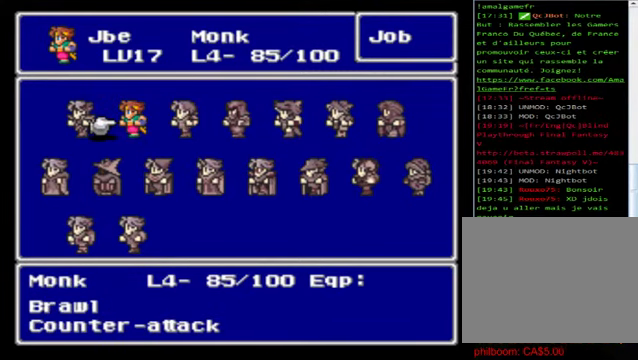
{"buttons": [], "left_stick": "left", "events": [[480, "left_stick", "left"]]}
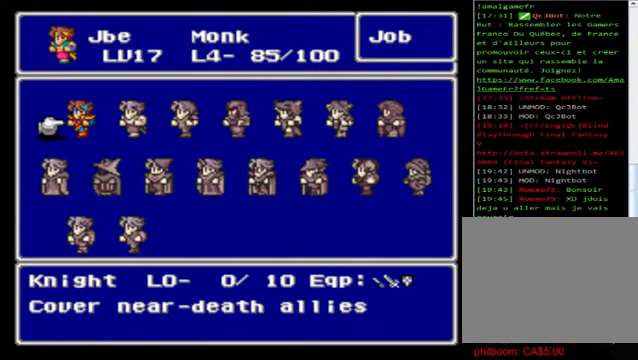
{"buttons": [], "left_stick": "right", "events": [[240, "left_stick", "center"], [440, "left_stick", "right"]]}
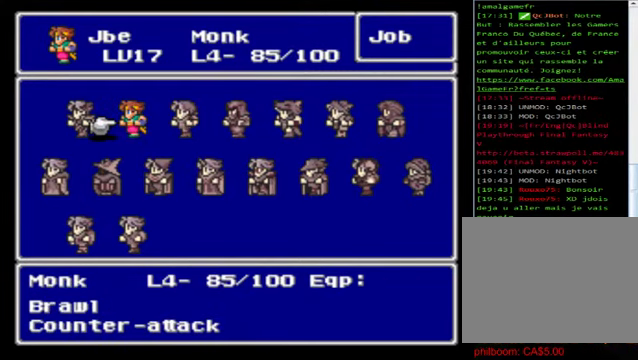
{"buttons": [], "left_stick": "center", "events": [[80, "left_stick", "center"]]}
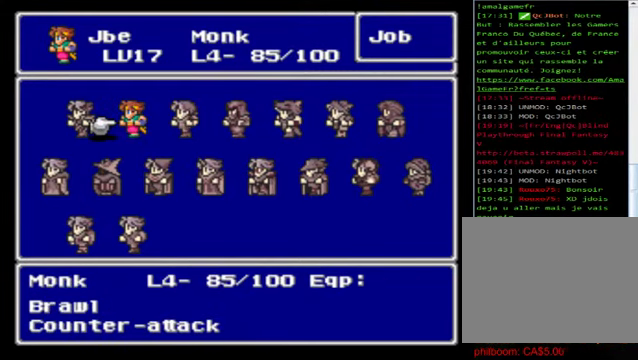
{"buttons": [], "left_stick": "center", "events": [[200, "left_stick", "left"], [440, "left_stick", "center"]]}
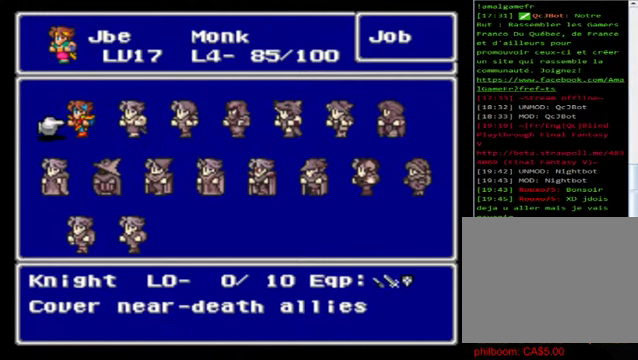
{"buttons": [], "left_stick": "center", "events": [[200, "left_stick", "right"], [440, "left_stick", "center"]]}
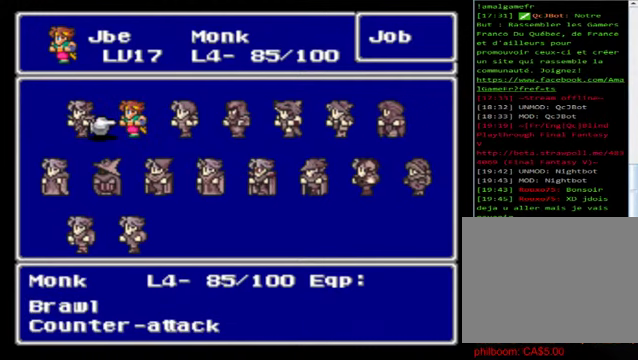
{"buttons": [], "left_stick": "center", "events": []}
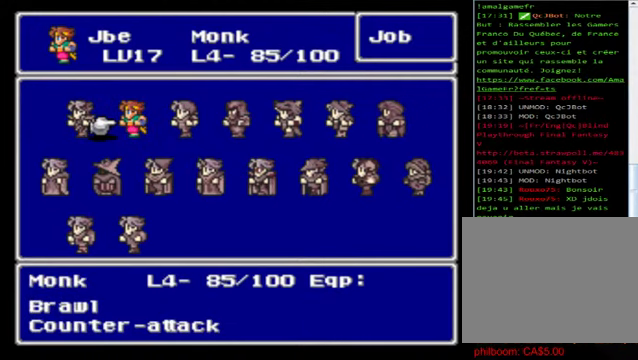
{"buttons": [], "left_stick": "center", "events": []}
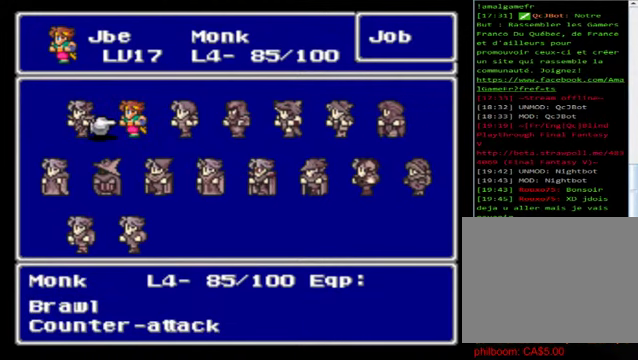
{"buttons": [], "left_stick": "center", "events": []}
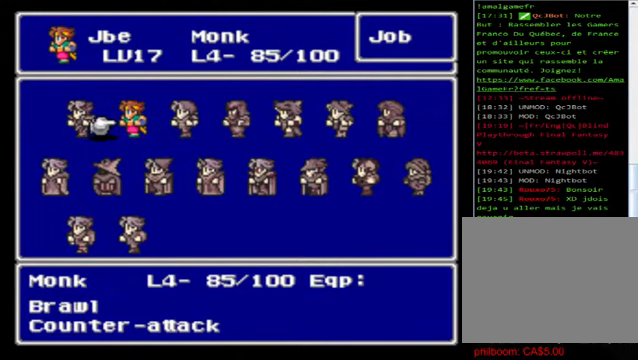
{"buttons": [], "left_stick": "center", "events": []}
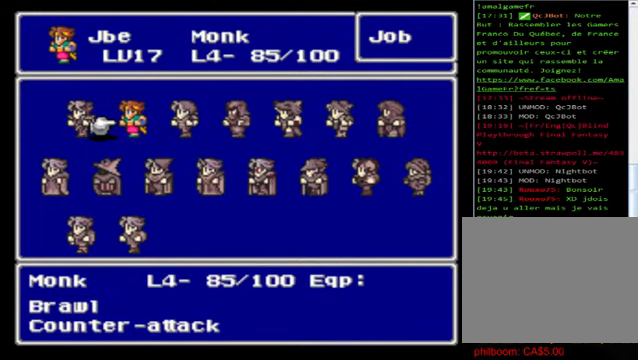
{"buttons": [], "left_stick": "center", "events": [[280, "left_stick", "left"], [440, "left_stick", "center"]]}
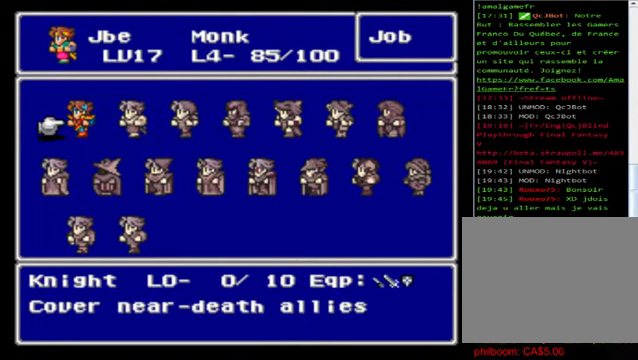
{"buttons": [], "left_stick": "center", "events": []}
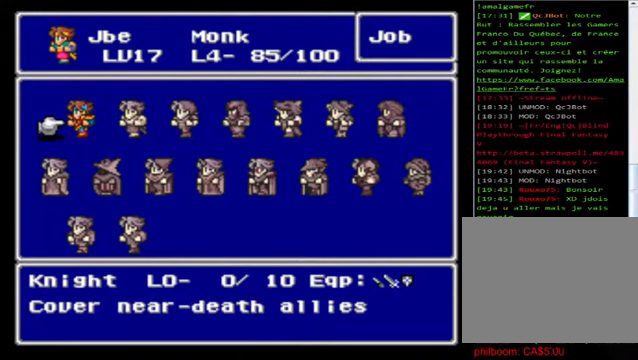
{"buttons": [], "left_stick": "center", "events": []}
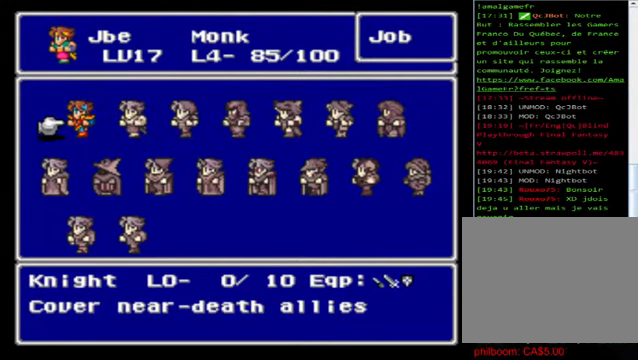
{"buttons": [], "left_stick": "center", "events": []}
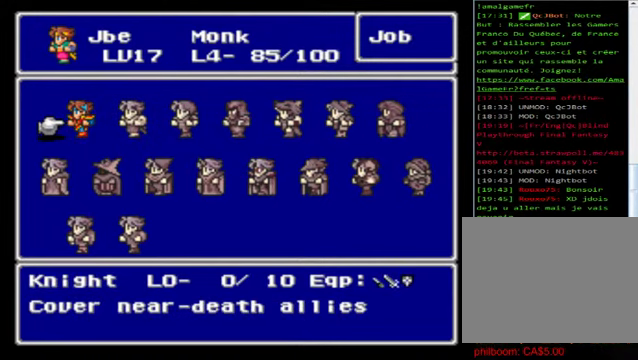
{"buttons": [], "left_stick": "center", "events": []}
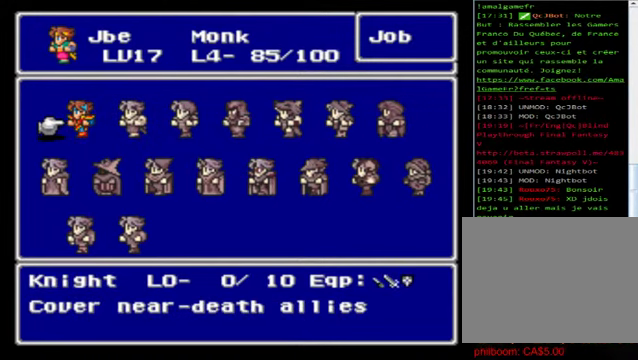
{"buttons": [], "left_stick": "center", "events": []}
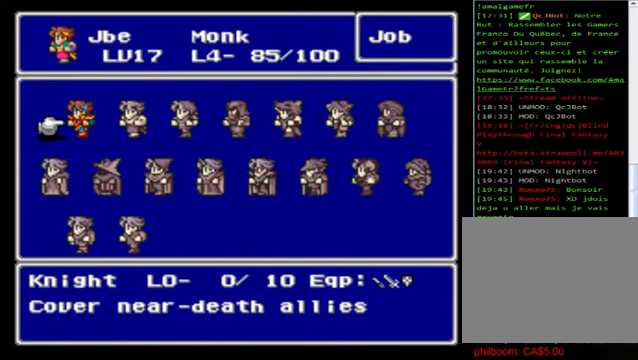
{"buttons": [], "left_stick": "center", "events": [[160, "left_stick", "right"], [320, "left_stick", "center"]]}
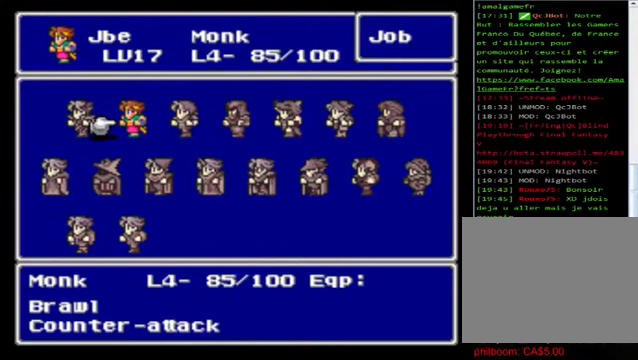
{"buttons": [], "left_stick": "center", "events": [[160, "left_stick", "left"], [360, "left_stick", "center"]]}
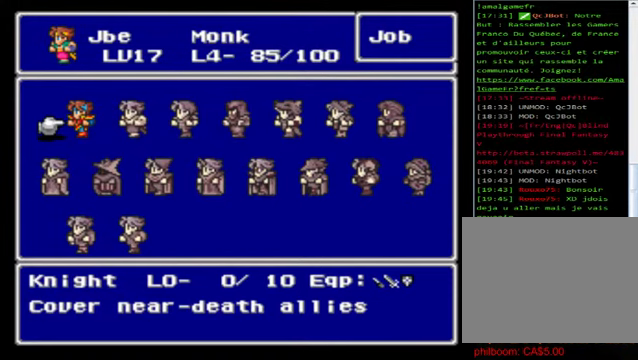
{"buttons": [], "left_stick": "center", "events": []}
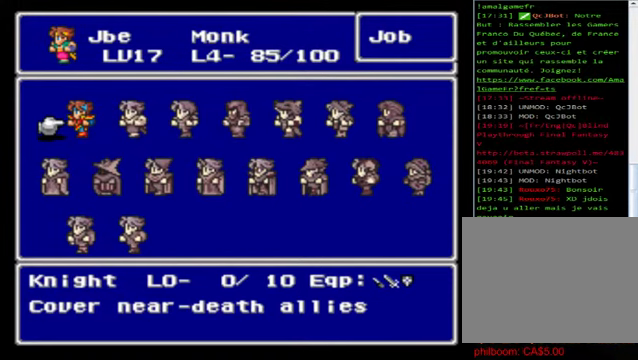
{"buttons": [], "left_stick": "center", "events": []}
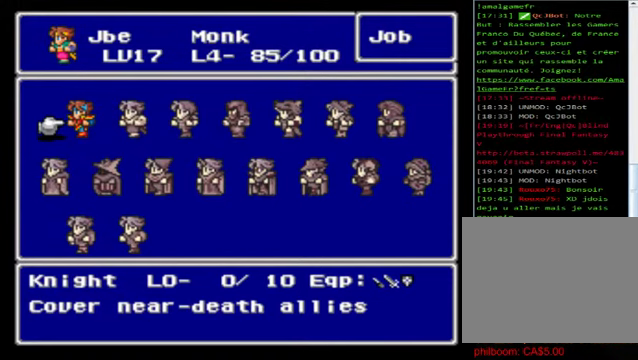
{"buttons": [], "left_stick": "right", "events": [[440, "left_stick", "right"]]}
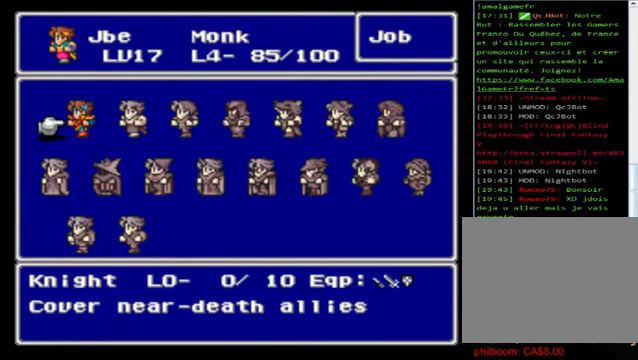
{"buttons": [], "left_stick": "center", "events": [[200, "left_stick", "center"]]}
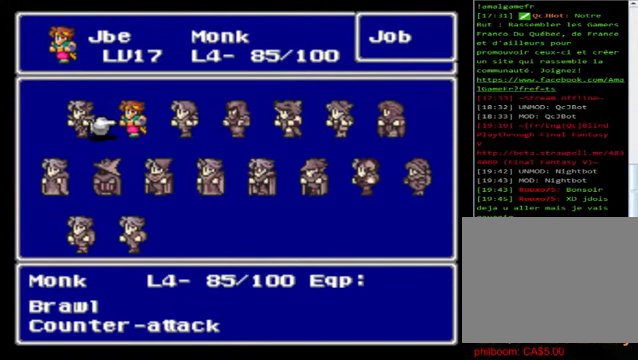
{"buttons": [], "left_stick": "right", "events": [[40, "left_stick", "right"], [280, "left_stick", "center"], [400, "left_stick", "right"]]}
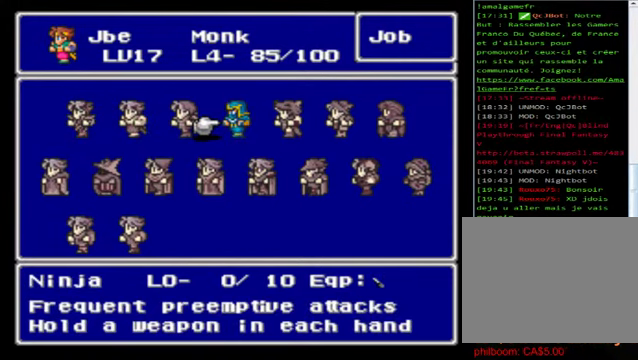
{"buttons": [], "left_stick": "right", "events": [[80, "left_stick", "center"], [480, "left_stick", "right"]]}
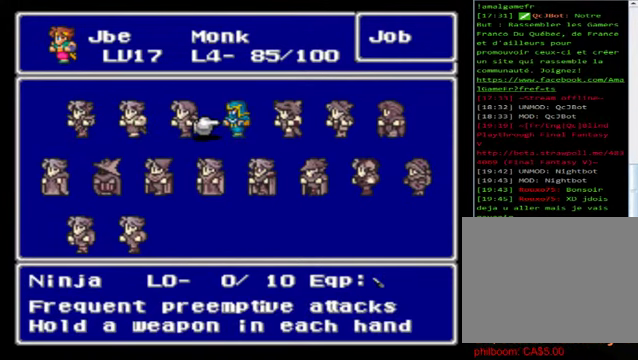
{"buttons": [], "left_stick": "center", "events": [[160, "left_stick", "center"]]}
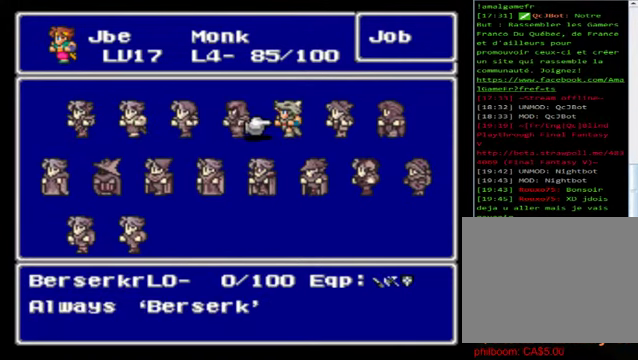
{"buttons": [], "left_stick": "center", "events": []}
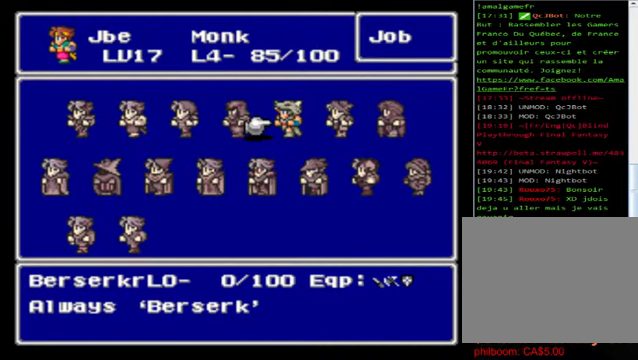
{"buttons": [], "left_stick": "center", "events": []}